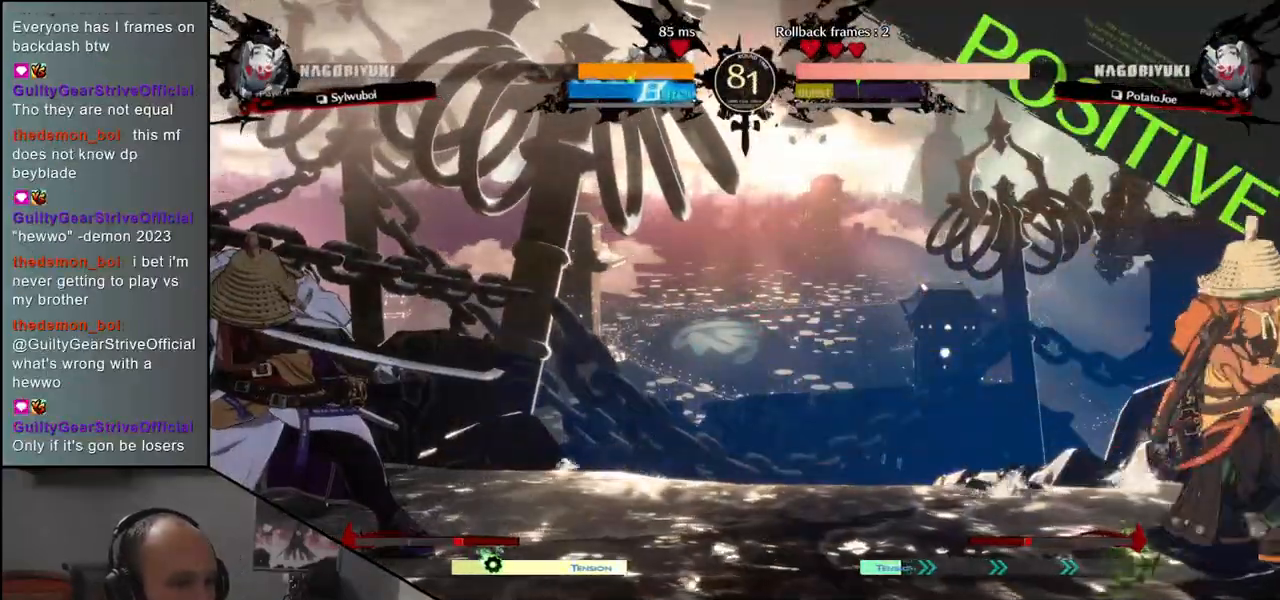
Gameplay with a controller (arcade stick); each line is a JSON object with the inputs held at the frame after it. "events" lists button and stick changes between this image and that frame as [ms after this image, input, new state], when the widget could be followed in between. Not read: L3 R3 other_buttons.
{"buttons": [], "left_stick": "right", "events": [[317, "left_stick", "down"], [383, "left_stick", "left"], [400, "R1", "down"], [483, "R1", "up"], [500, "left_stick", "right"]]}
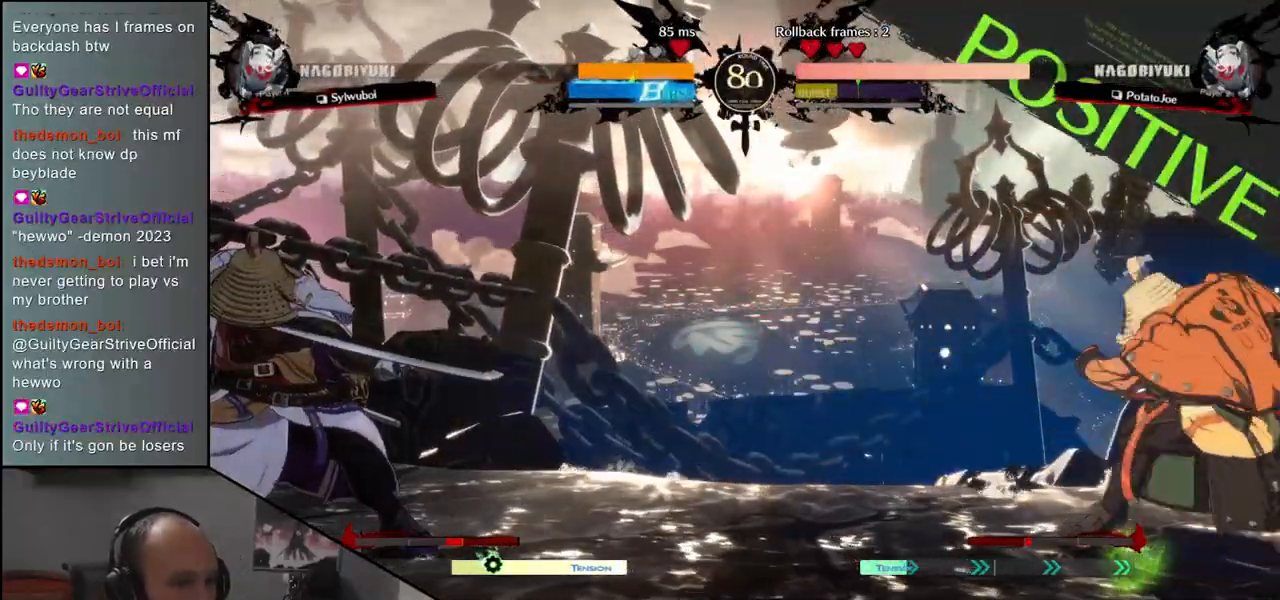
{"buttons": [], "left_stick": "center", "events": [[100, "left_stick", "down"], [150, "CROSS", "down"], [150, "left_stick", "left"], [233, "CROSS", "up"], [267, "left_stick", "center"], [367, "R1", "down"], [467, "R1", "up"]]}
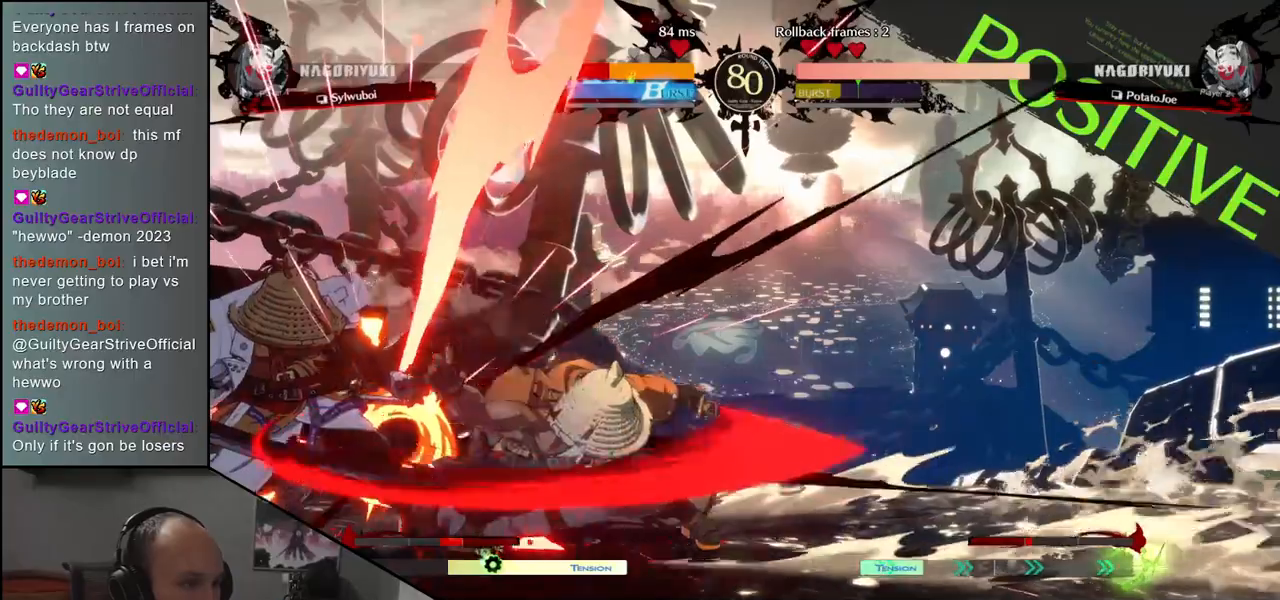
{"buttons": ["R1"], "left_stick": "center", "events": [[83, "R1", "down"], [167, "R1", "up"], [267, "R1", "down"], [350, "R1", "up"], [467, "R1", "down"]]}
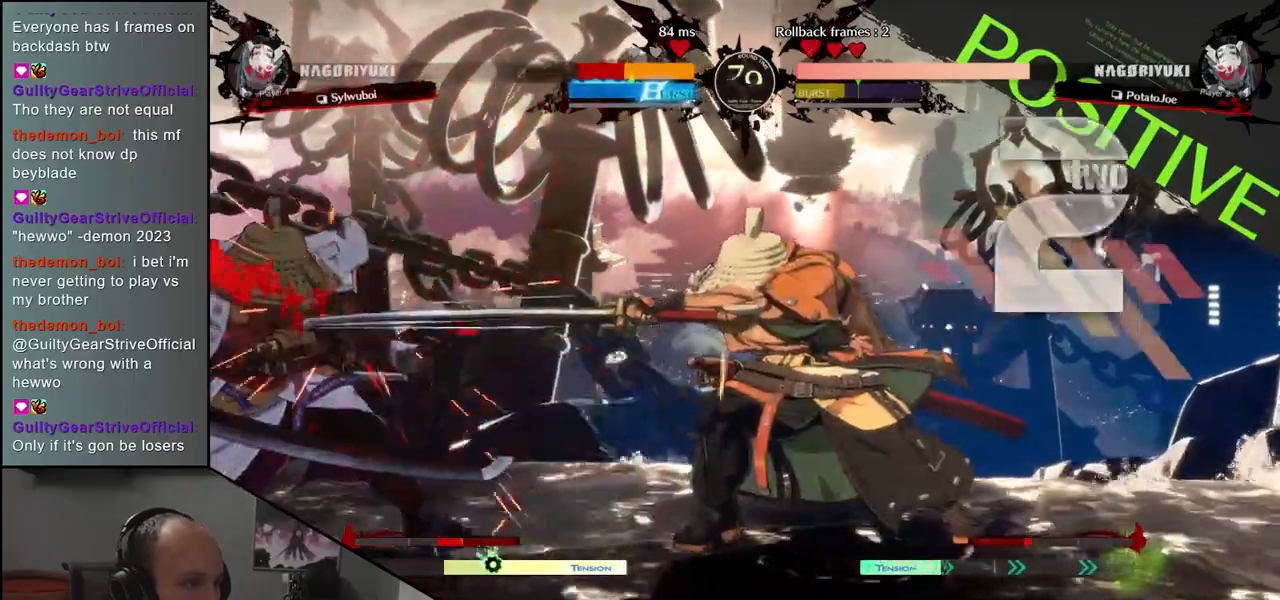
{"buttons": [], "left_stick": "center", "events": [[50, "R1", "up"], [317, "R1", "down"], [400, "R1", "up"]]}
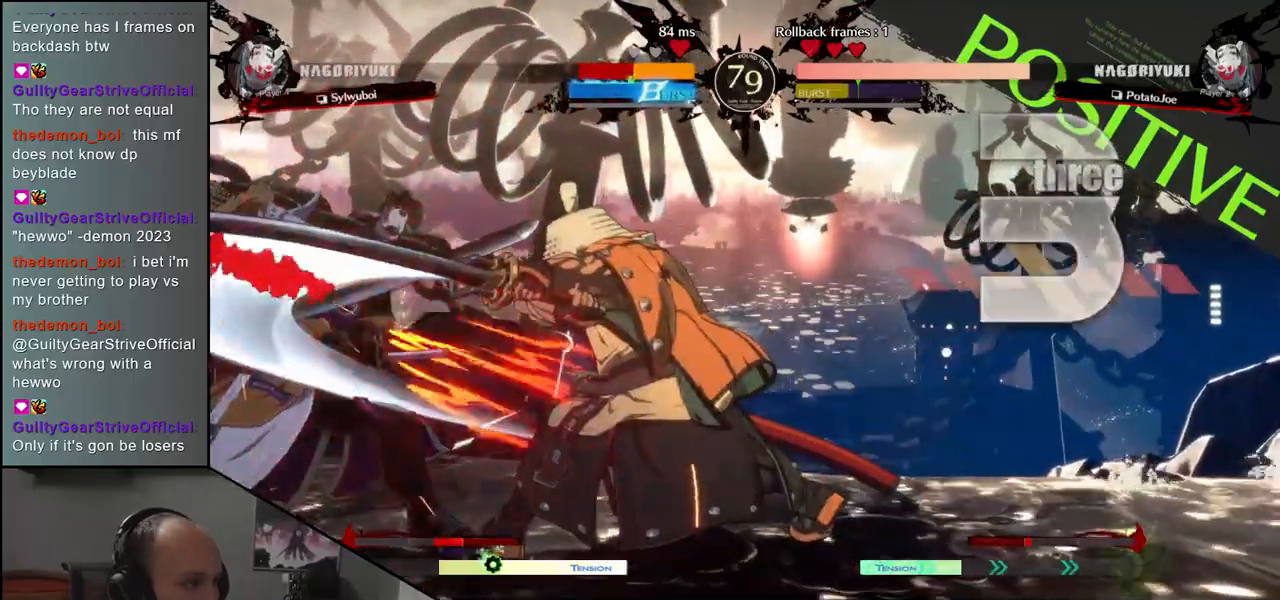
{"buttons": [], "left_stick": "center", "events": [[17, "R1", "down"], [117, "R1", "up"]]}
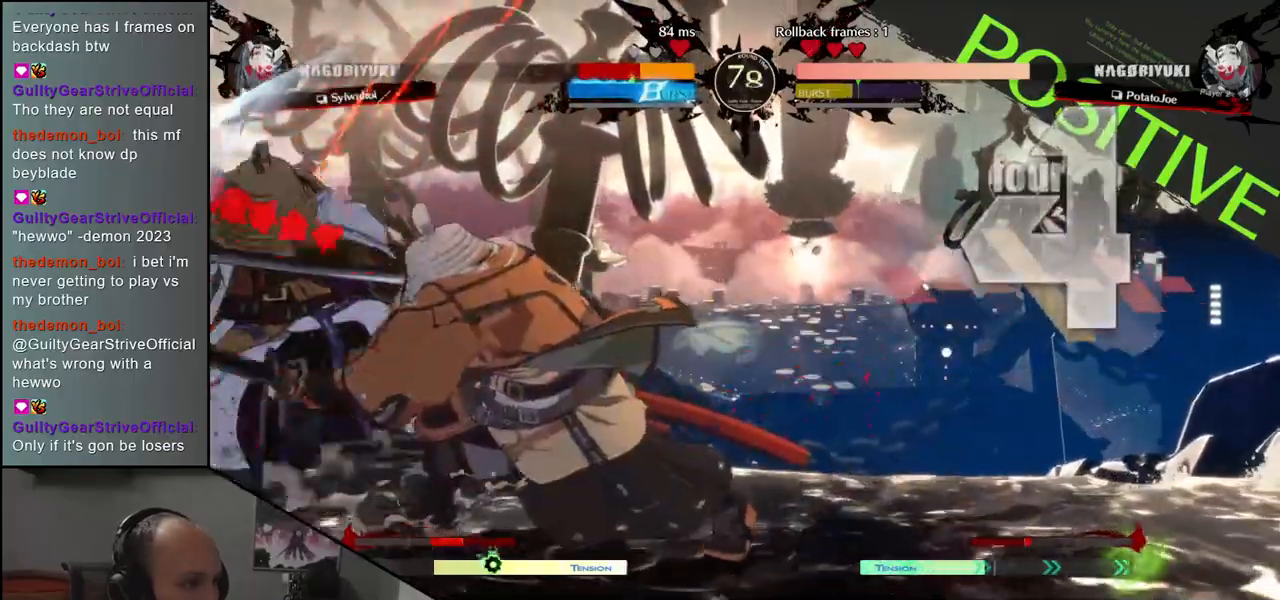
{"buttons": [], "left_stick": "center", "events": []}
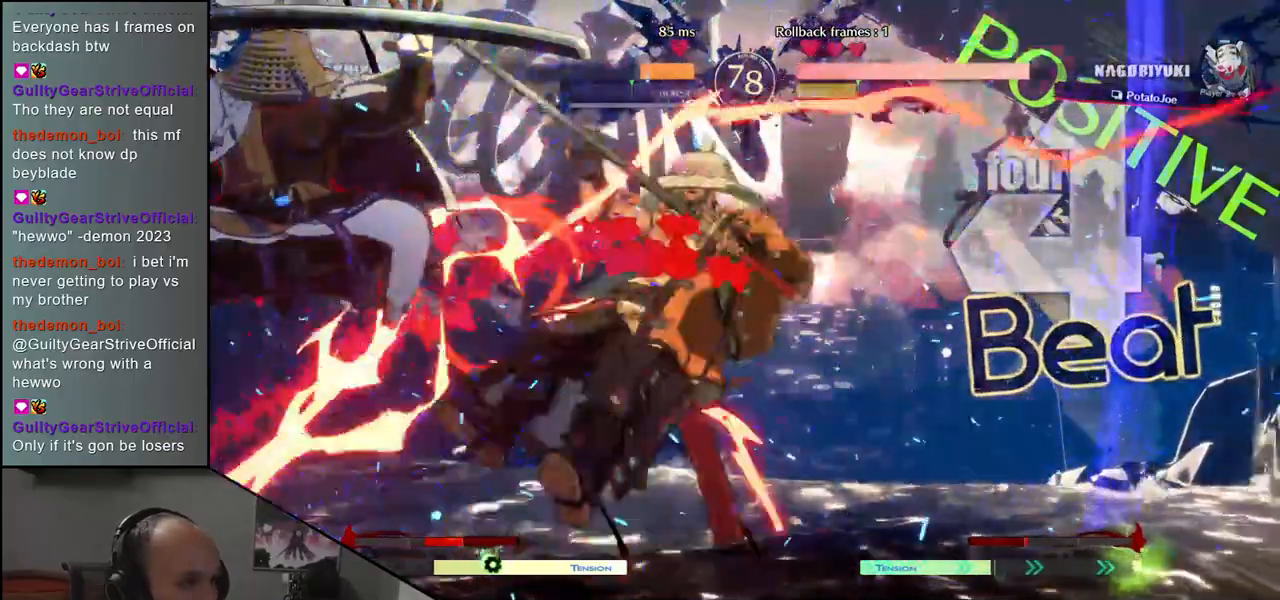
{"buttons": [], "left_stick": "right", "events": [[67, "left_stick", "right"]]}
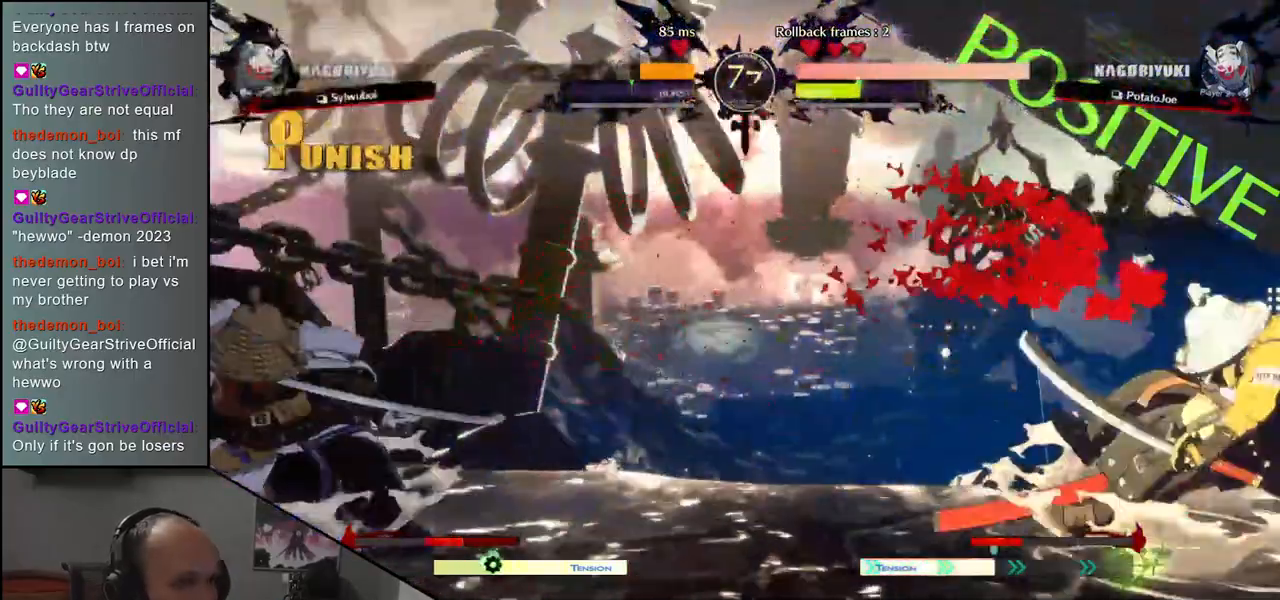
{"buttons": [], "left_stick": "right", "events": []}
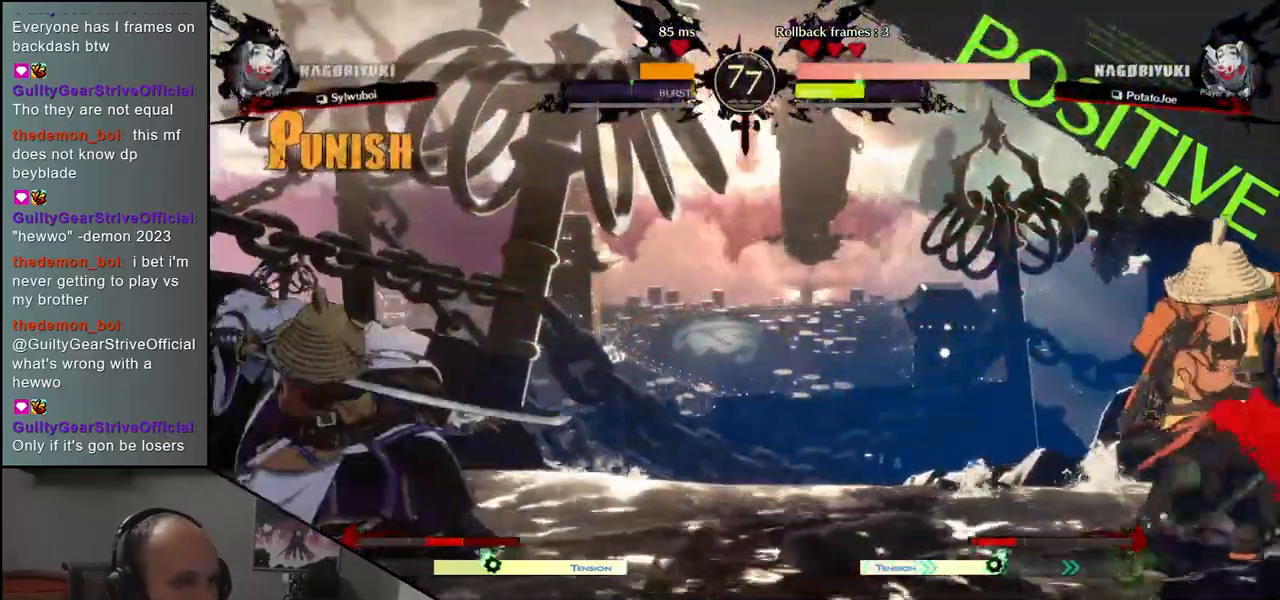
{"buttons": [], "left_stick": "left", "events": [[300, "left_stick", "down"], [367, "left_stick", "left"], [383, "CROSS", "down"], [483, "CROSS", "up"]]}
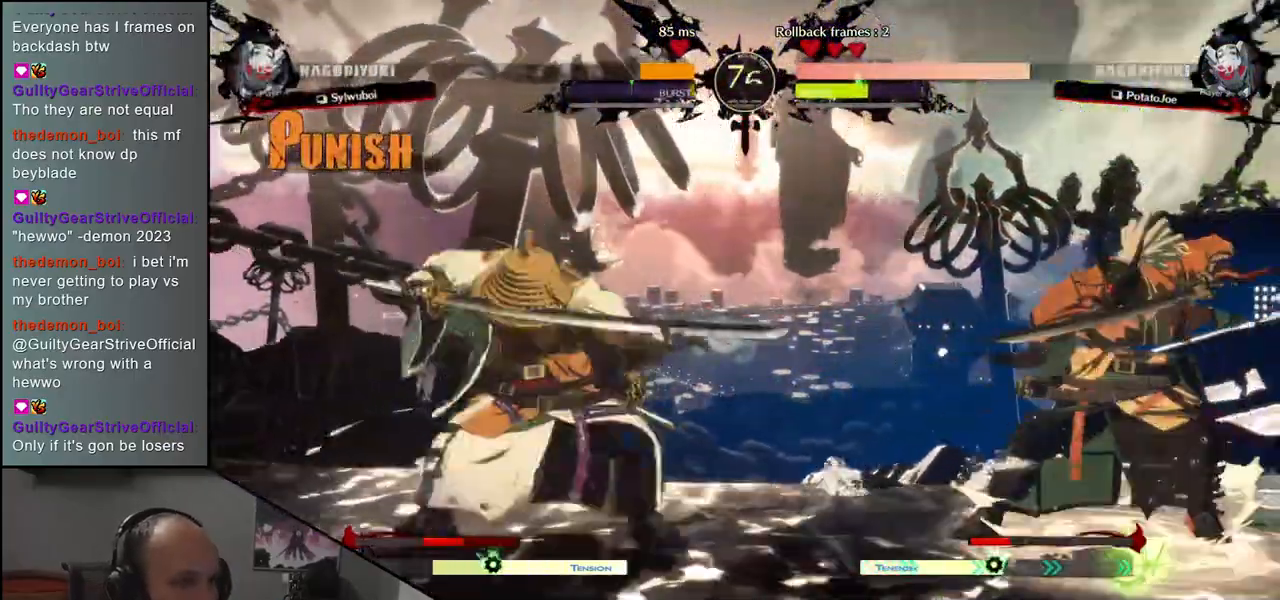
{"buttons": [], "left_stick": "left", "events": [[117, "SQUARE", "down"], [250, "SQUARE", "up"], [367, "SQUARE", "down"], [467, "SQUARE", "up"]]}
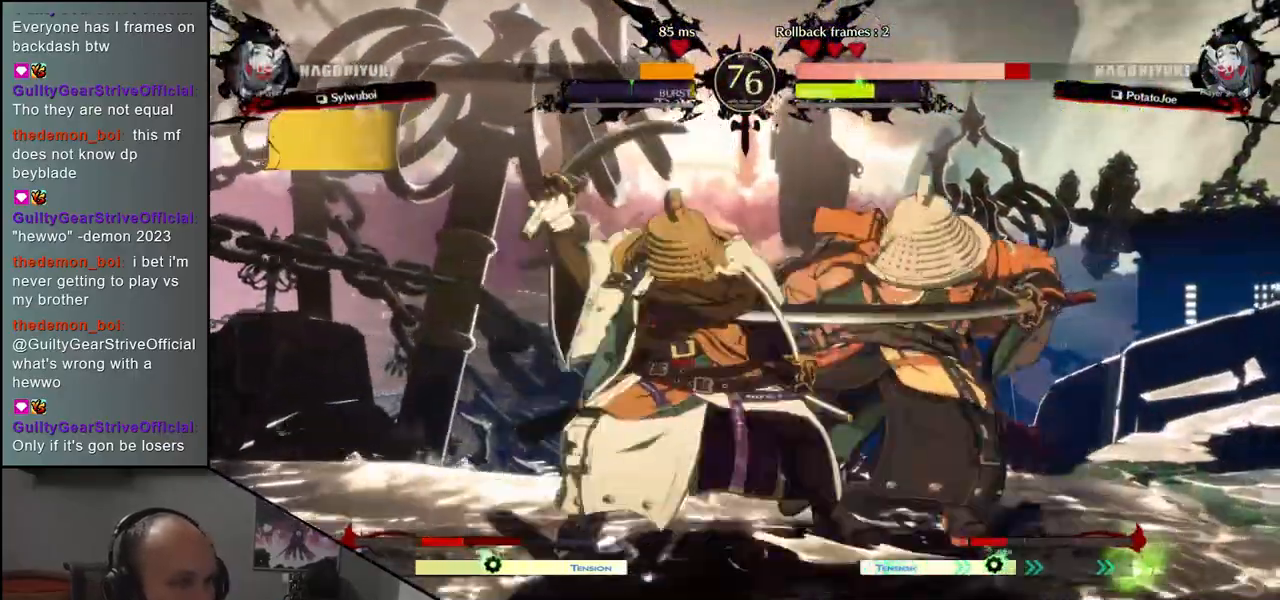
{"buttons": [], "left_stick": "right", "events": [[100, "left_stick", "right"]]}
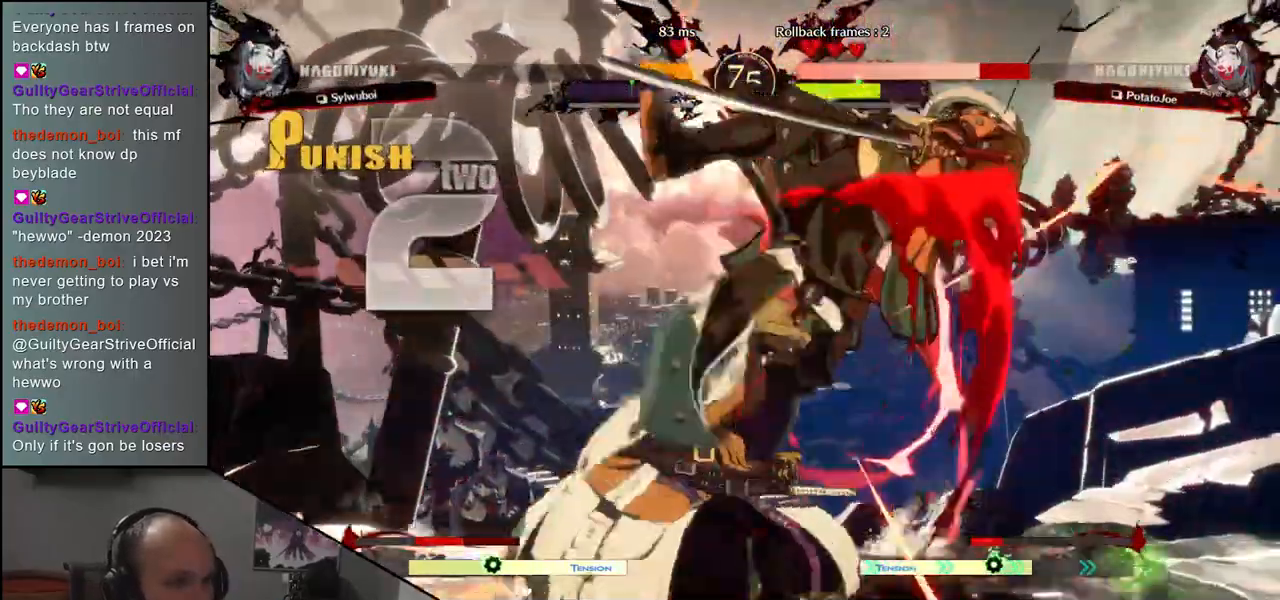
{"buttons": [], "left_stick": "right", "events": []}
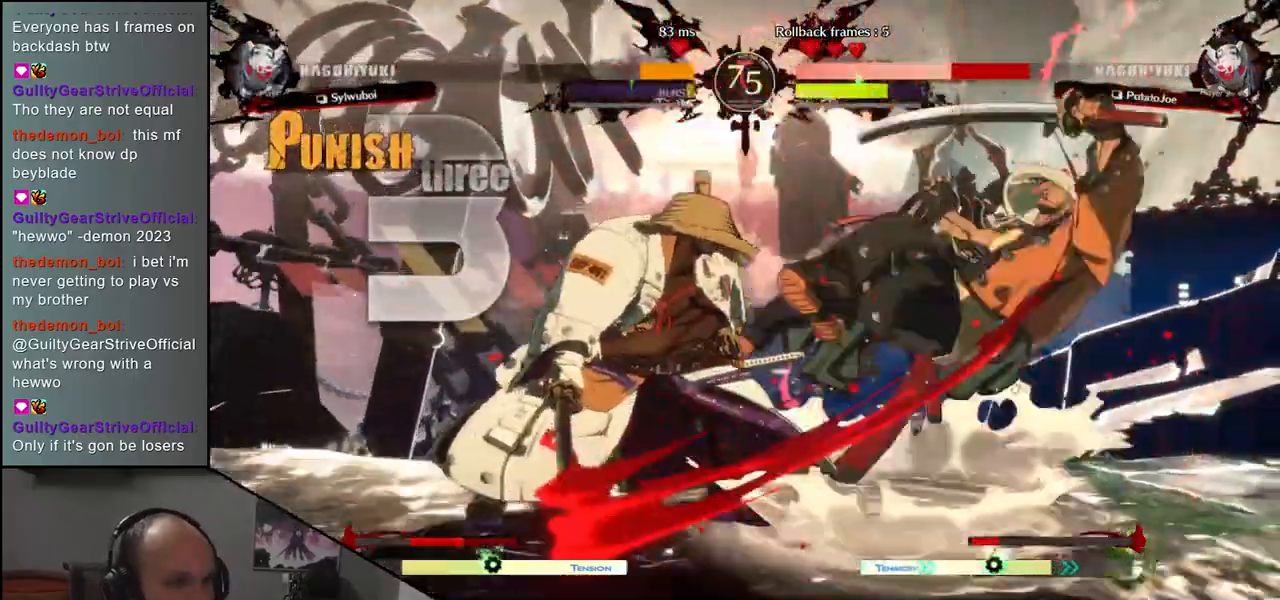
{"buttons": [], "left_stick": "right", "events": []}
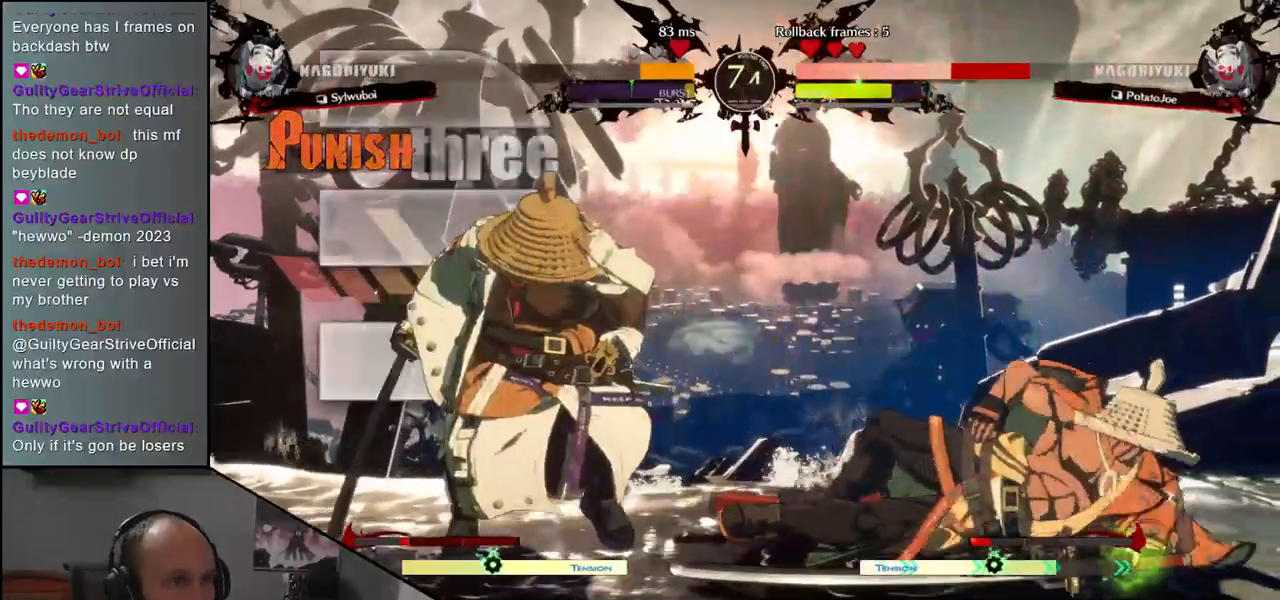
{"buttons": [], "left_stick": "down-right", "events": [[233, "left_stick", "down-right"]]}
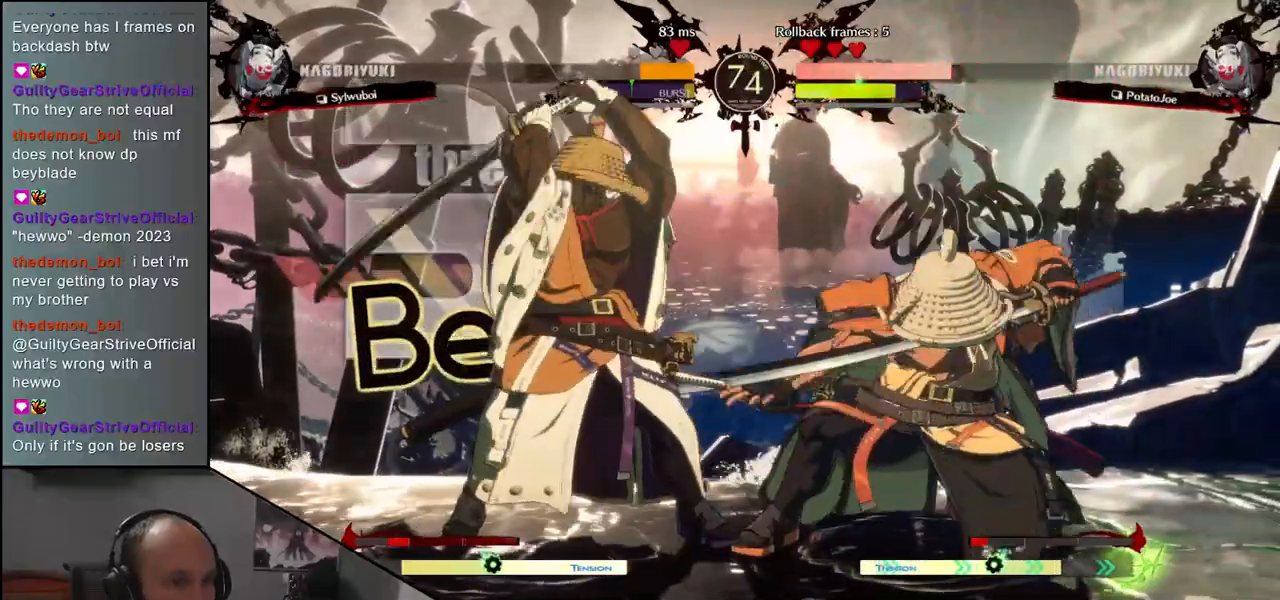
{"buttons": [], "left_stick": "down-right", "events": [[317, "CIRCLE", "down"], [317, "L1", "down"], [317, "R1", "down"], [317, "TRIANGLE", "down"], [450, "R1", "up"], [467, "L1", "up"], [467, "TRIANGLE", "up"], [483, "CIRCLE", "up"]]}
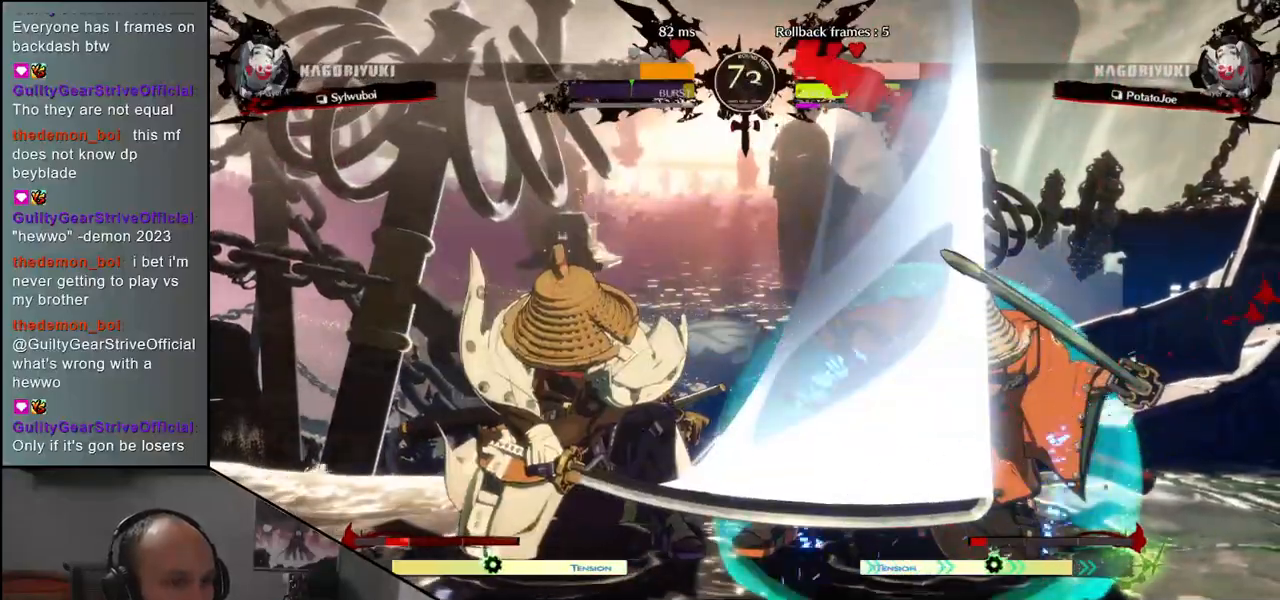
{"buttons": [], "left_stick": "right", "events": [[467, "left_stick", "right"]]}
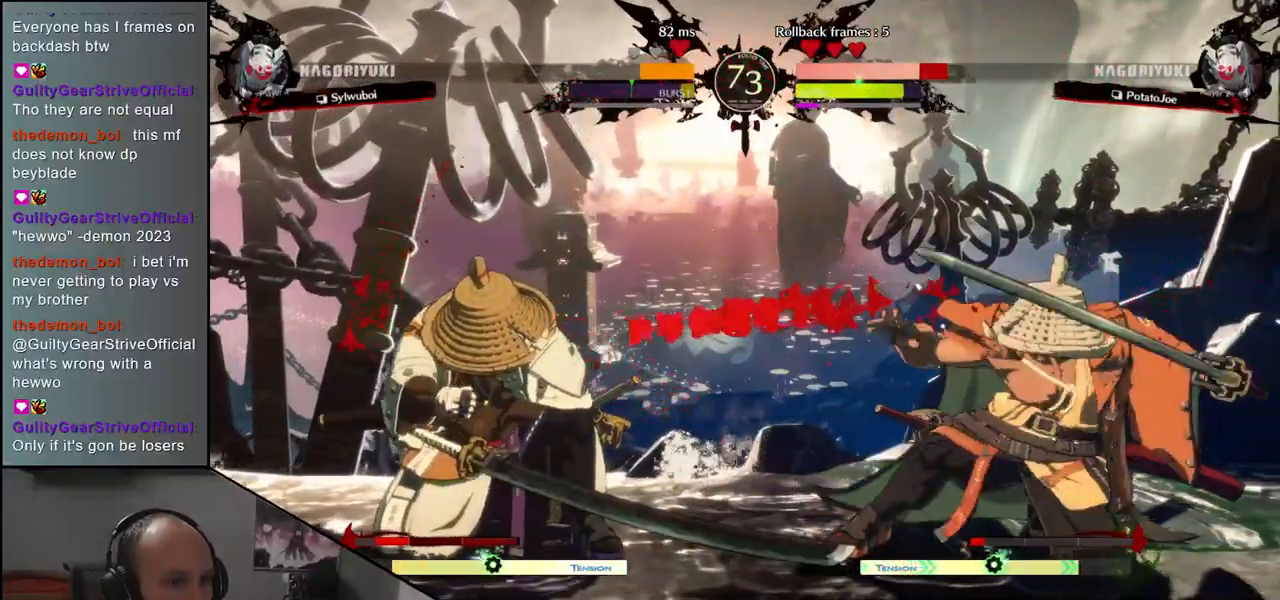
{"buttons": [], "left_stick": "right", "events": []}
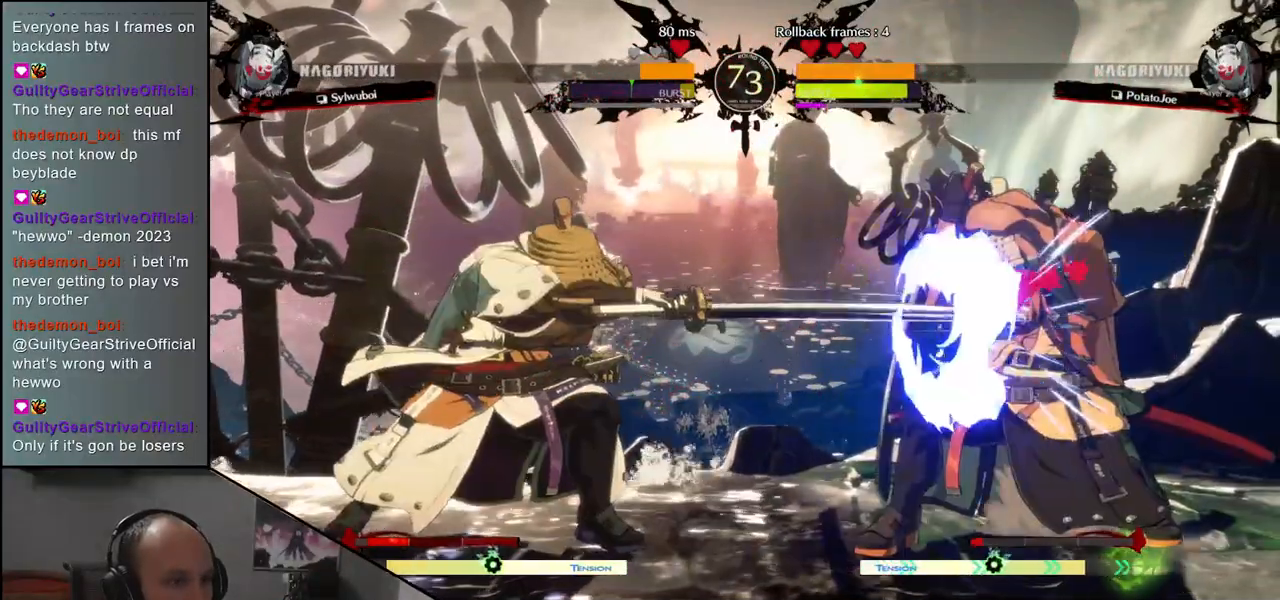
{"buttons": [], "left_stick": "right", "events": [[167, "CIRCLE", "down"], [167, "L1", "down"], [167, "R1", "down"], [167, "TRIANGLE", "down"], [300, "R1", "up"], [317, "CIRCLE", "up"], [317, "L1", "up"], [317, "TRIANGLE", "up"]]}
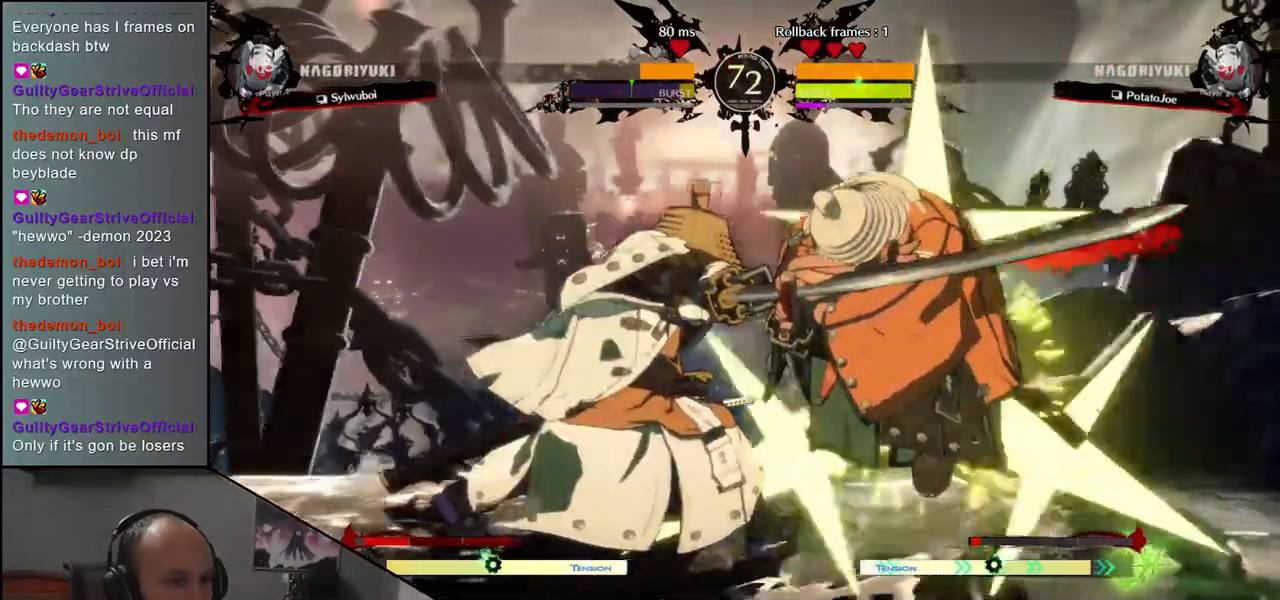
{"buttons": ["R1"], "left_stick": "down", "events": [[350, "left_stick", "center"], [400, "left_stick", "down"], [433, "R1", "down"]]}
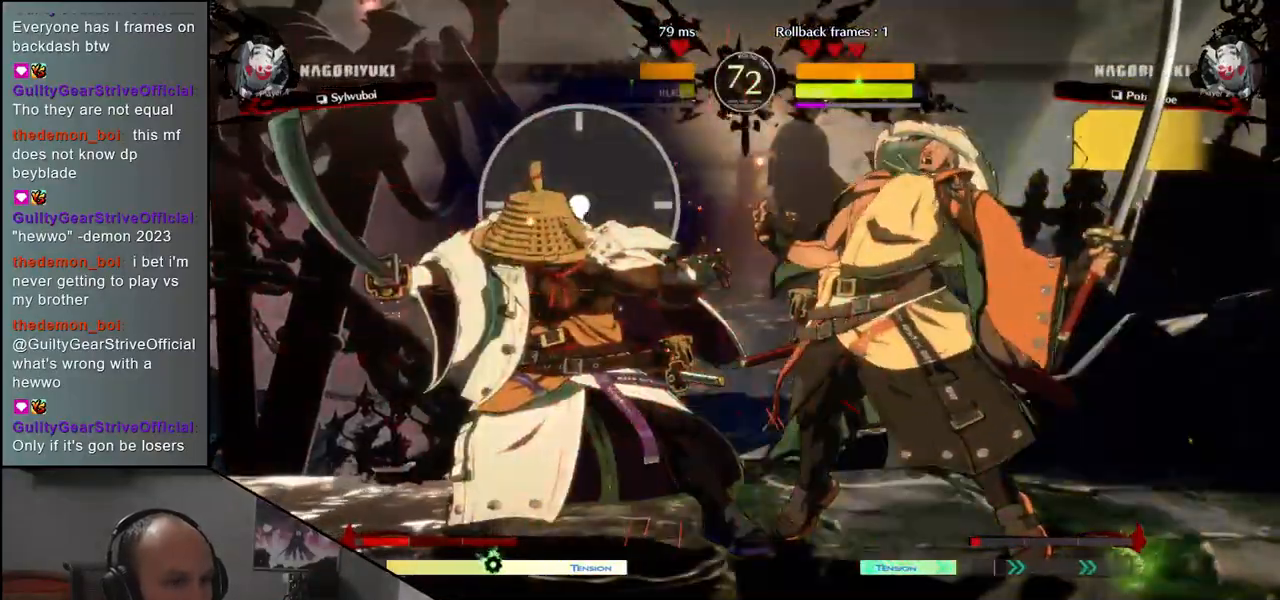
{"buttons": ["R1"], "left_stick": "down", "events": [[17, "R1", "up"], [117, "R1", "down"], [200, "R1", "up"], [283, "R1", "down"], [367, "R1", "up"], [450, "R1", "down"]]}
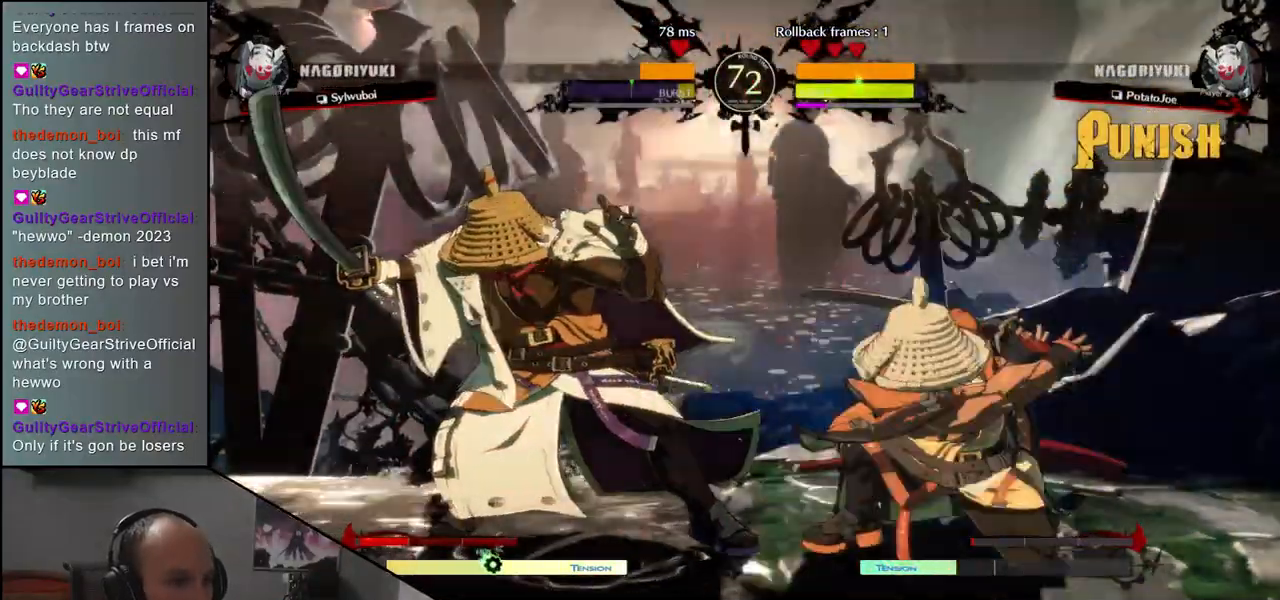
{"buttons": ["L1"], "left_stick": "center", "events": [[17, "R1", "up"], [117, "R1", "down"], [183, "R1", "up"], [300, "left_stick", "center"], [333, "L1", "down"], [400, "L1", "up"], [500, "L1", "down"]]}
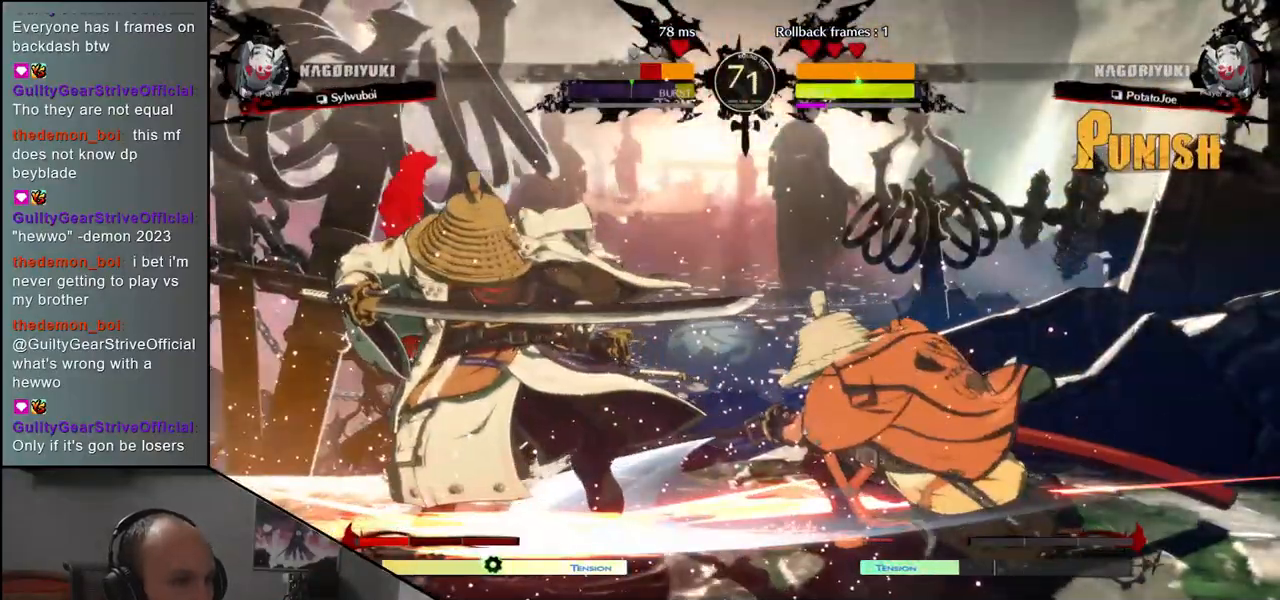
{"buttons": ["CROSS"], "left_stick": "down", "events": [[83, "L1", "up"], [350, "left_stick", "right"], [450, "left_stick", "down"], [500, "CROSS", "down"]]}
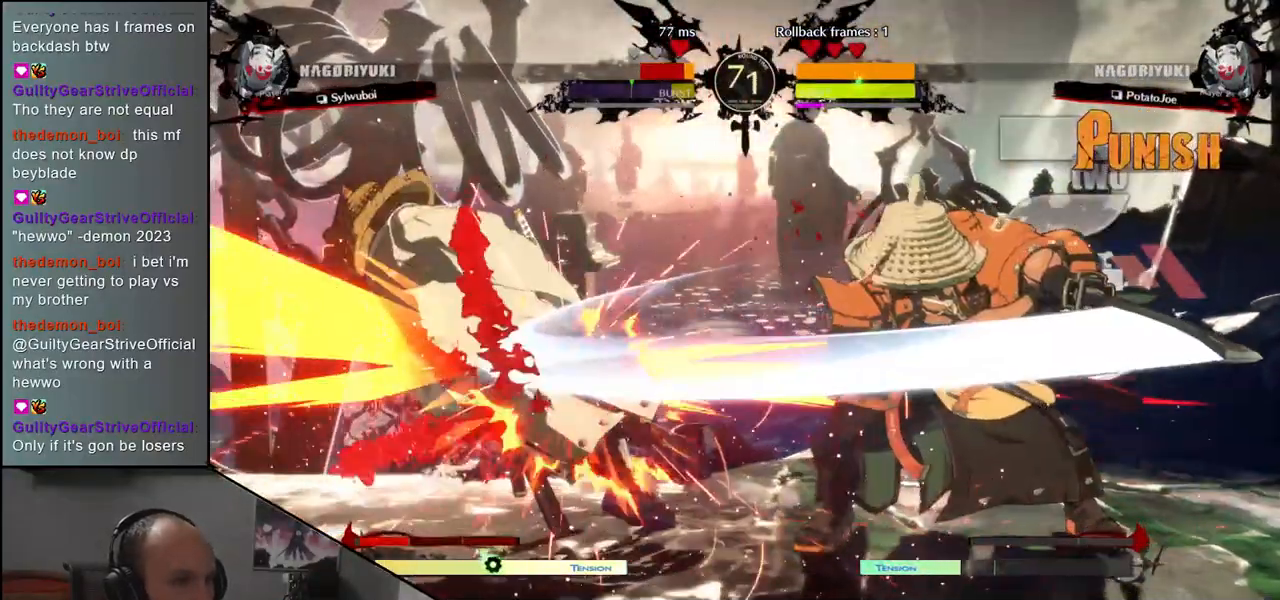
{"buttons": [], "left_stick": "center", "events": [[17, "left_stick", "left"], [83, "CROSS", "up"], [150, "left_stick", "center"]]}
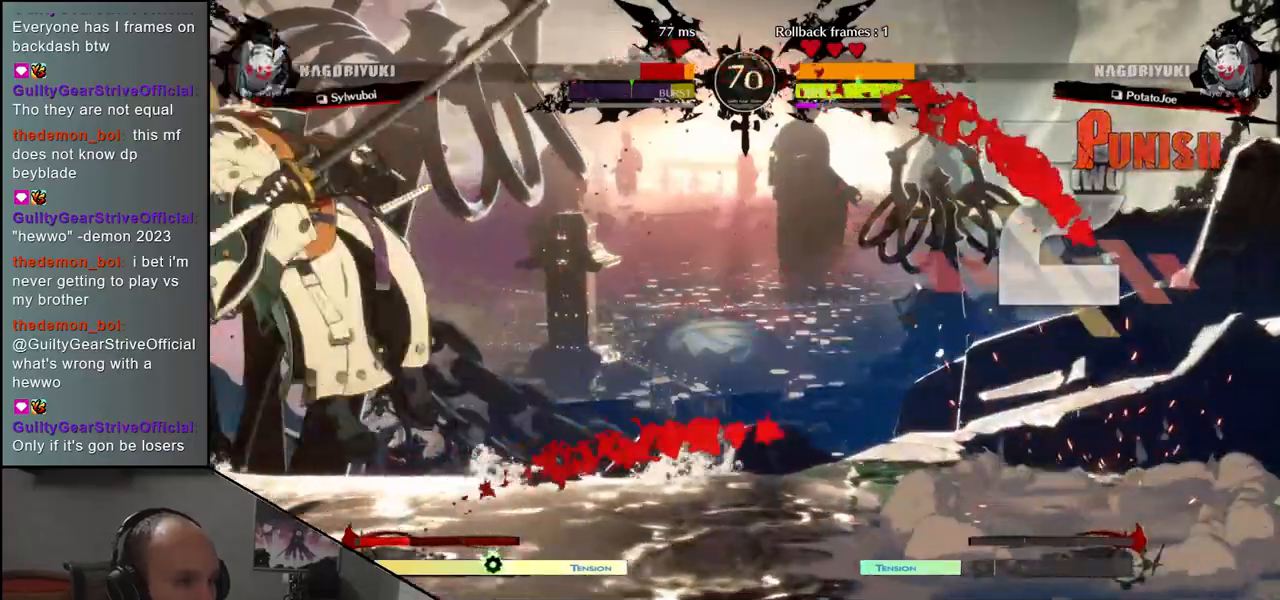
{"buttons": ["SQUARE"], "left_stick": "left", "events": [[150, "left_stick", "right"], [267, "CROSS", "down"], [283, "SQUARE", "down"], [283, "left_stick", "left"], [317, "CROSS", "up"]]}
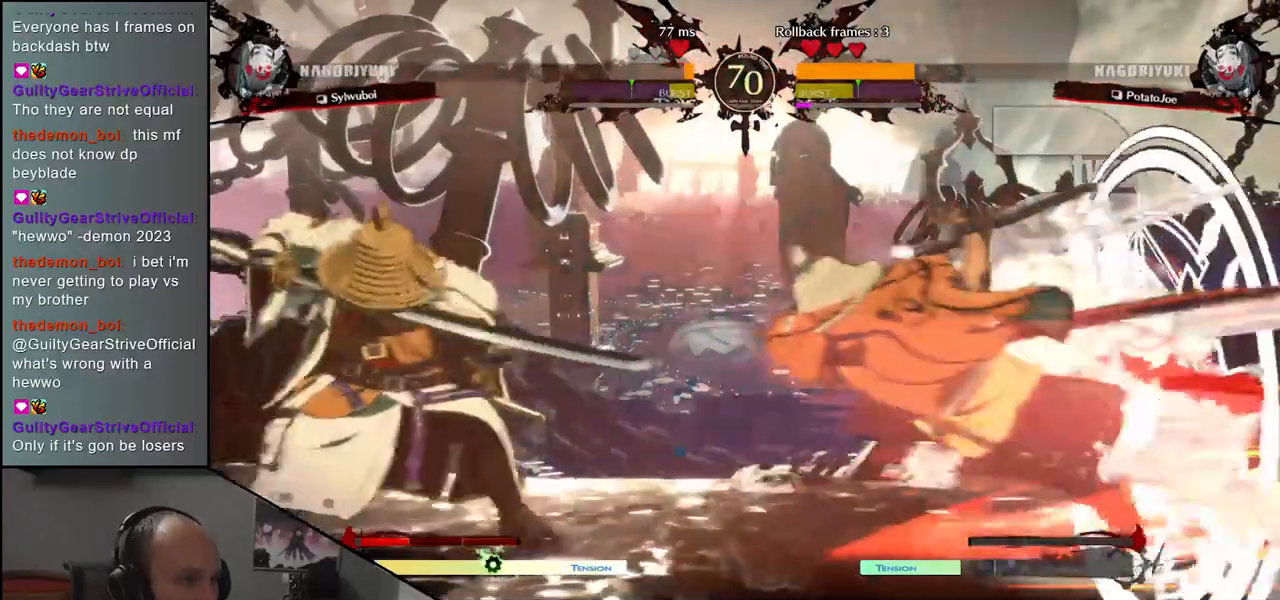
{"buttons": [], "left_stick": "center", "events": [[183, "SQUARE", "up"], [283, "left_stick", "center"]]}